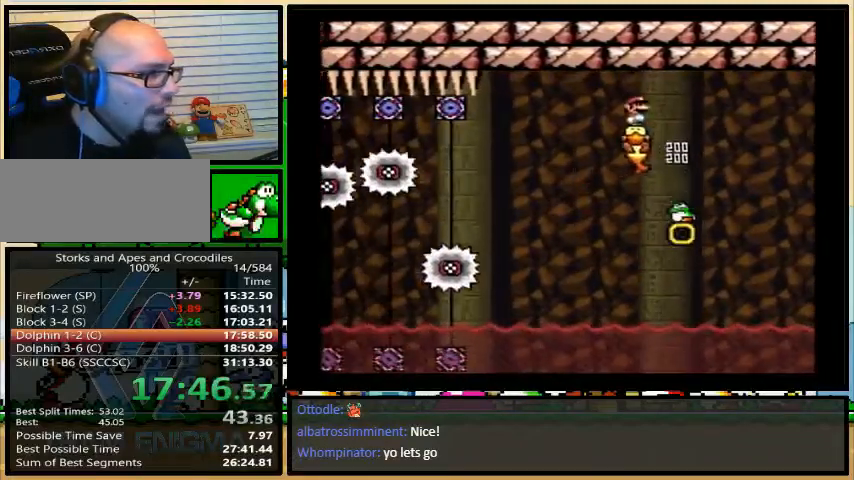
Gameplay with a controller (Nintendo layout); each line is a JSON object with the inputs held at the frame after it. "events" lists button and stick changes between this image and that frame as [ms after this image, input, new state], when the widget could be followed in between. Not read: L3 R3.
{"buttons": ["Y", "DPAD_RIGHT"], "events": []}
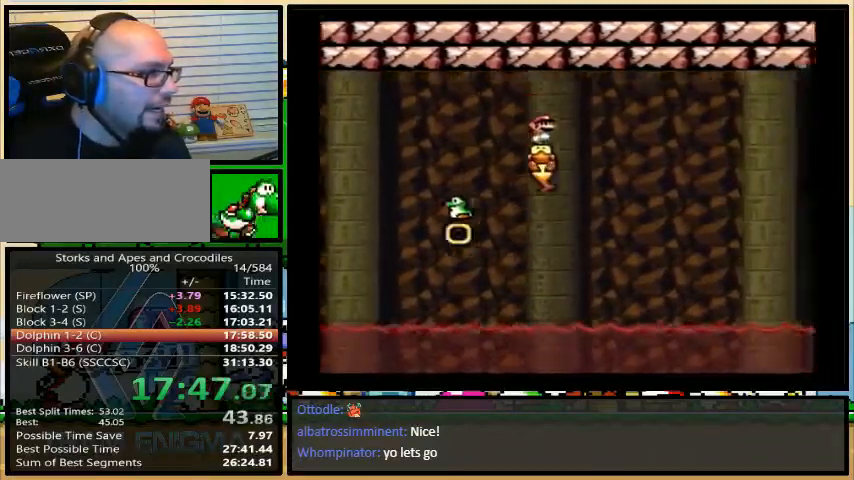
{"buttons": ["Y", "DPAD_UP", "DPAD_RIGHT"], "events": [[500, "DPAD_UP", "down"]]}
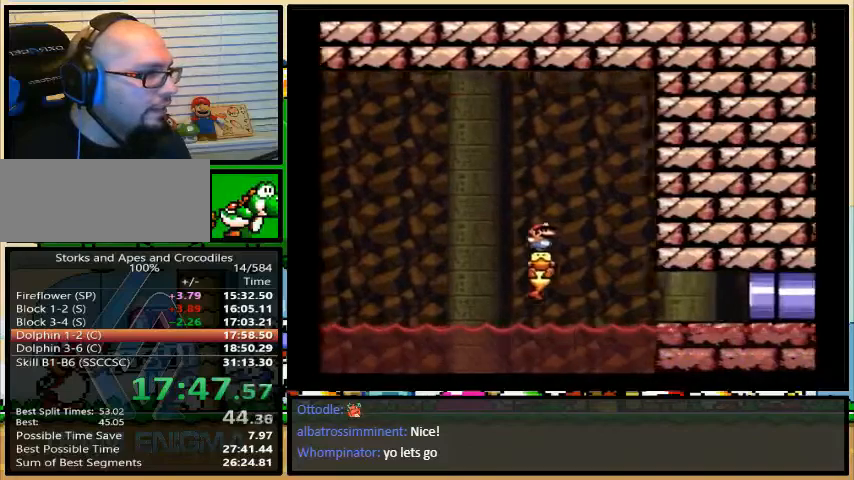
{"buttons": ["Y", "DPAD_RIGHT"], "events": [[67, "A", "down"], [133, "A", "up"], [433, "DPAD_UP", "up"]]}
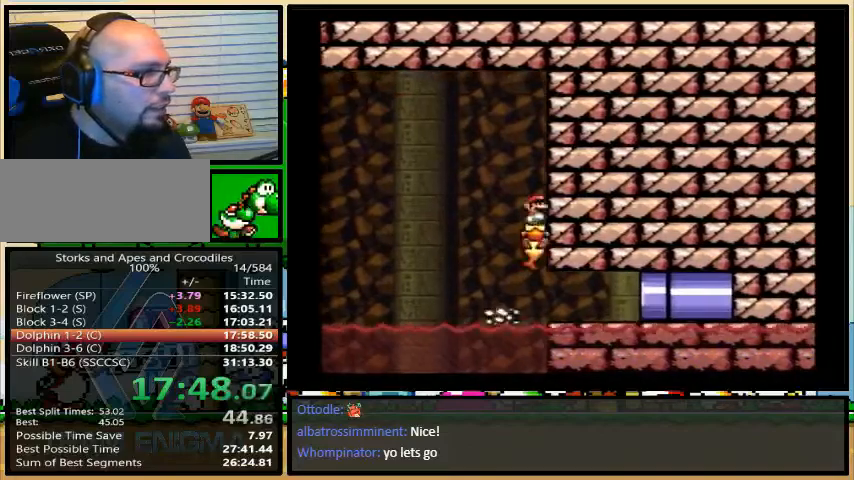
{"buttons": ["Y", "DPAD_UP", "DPAD_RIGHT"], "events": [[133, "DPAD_UP", "down"]]}
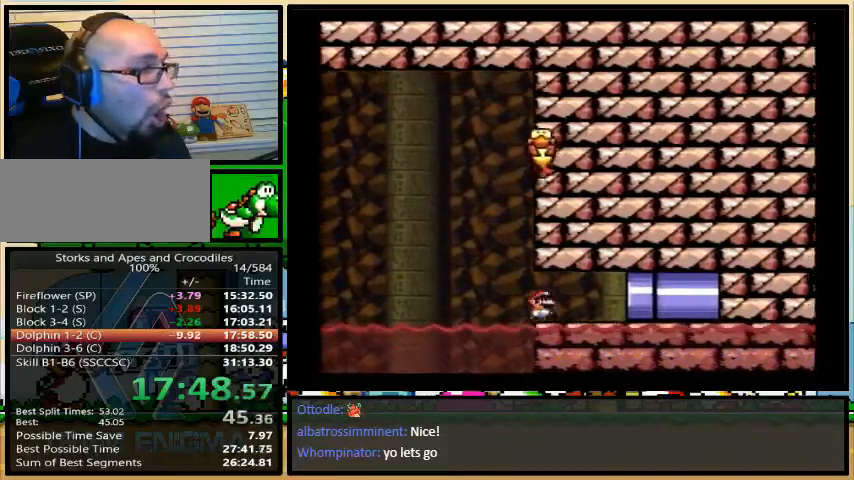
{"buttons": ["Y"], "events": [[367, "DPAD_UP", "up"], [433, "DPAD_RIGHT", "up"]]}
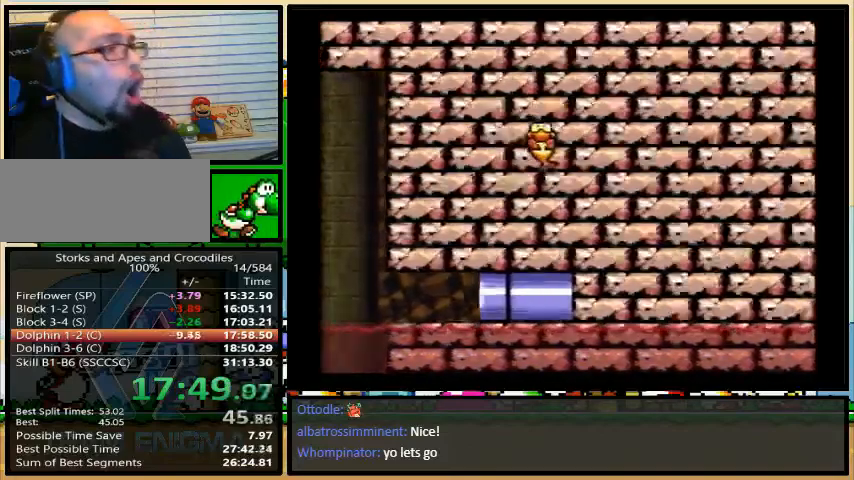
{"buttons": ["Y"], "events": []}